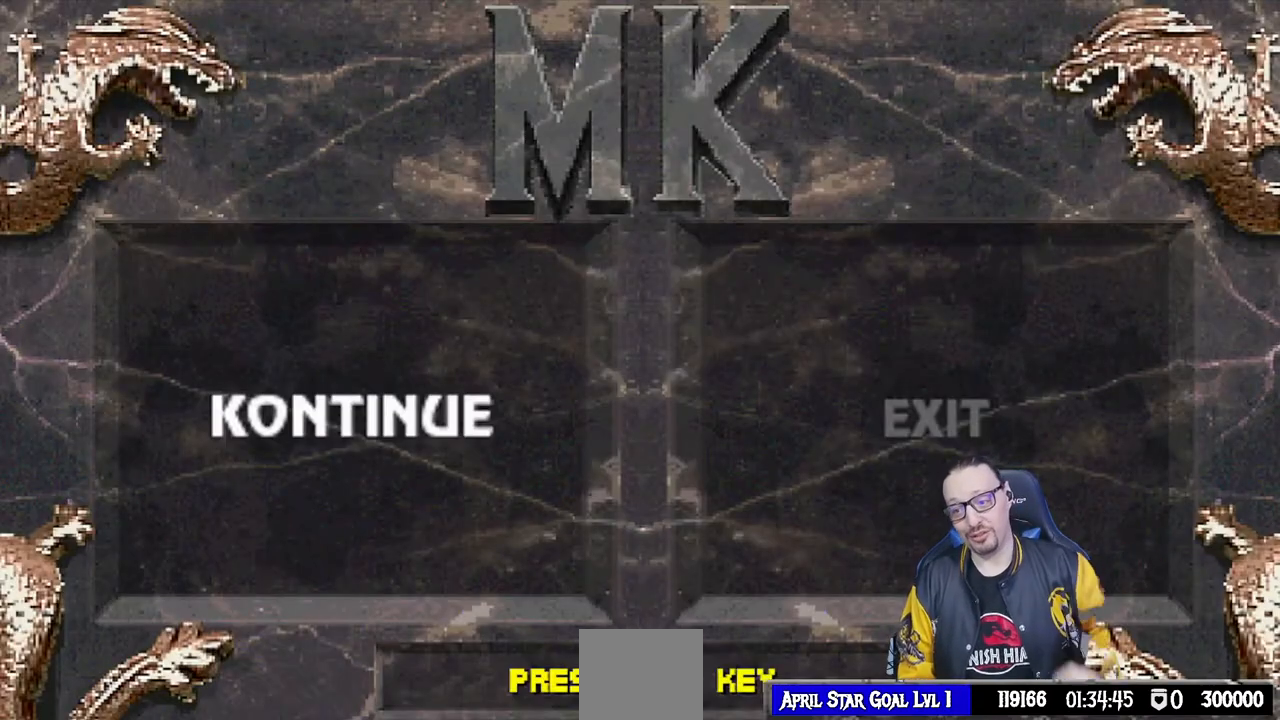
Gameplay with a controller (PlayStation layout); each line is a JSON object with the inputs held at the frame after it. "events" lists button and stick changes between this image and that frame as [ms after this image, input, new state], when the widget could be followed in between. Not read: R2.
{"buttons": ["CROSS"], "left_stick": "center", "right_stick": "center", "events": [[383, "CROSS", "down"]]}
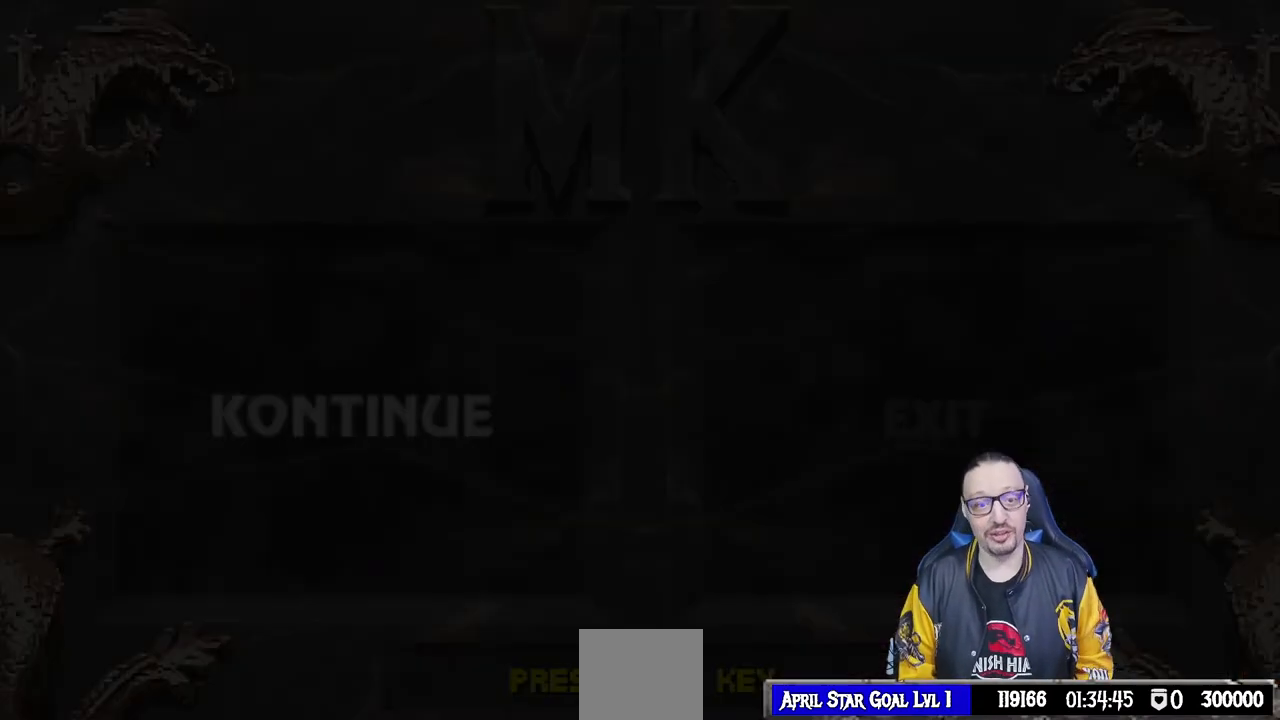
{"buttons": [], "left_stick": "center", "right_stick": "center", "events": [[33, "CROSS", "up"]]}
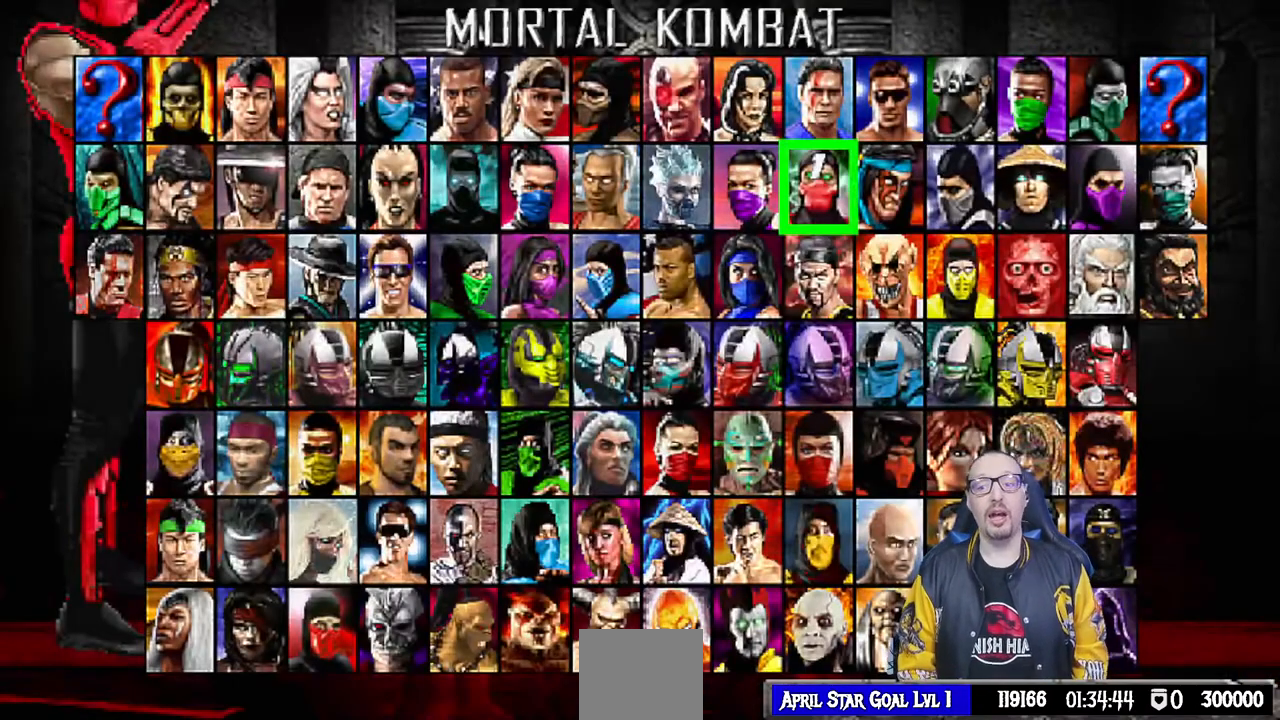
{"buttons": [], "left_stick": "center", "right_stick": "center", "events": []}
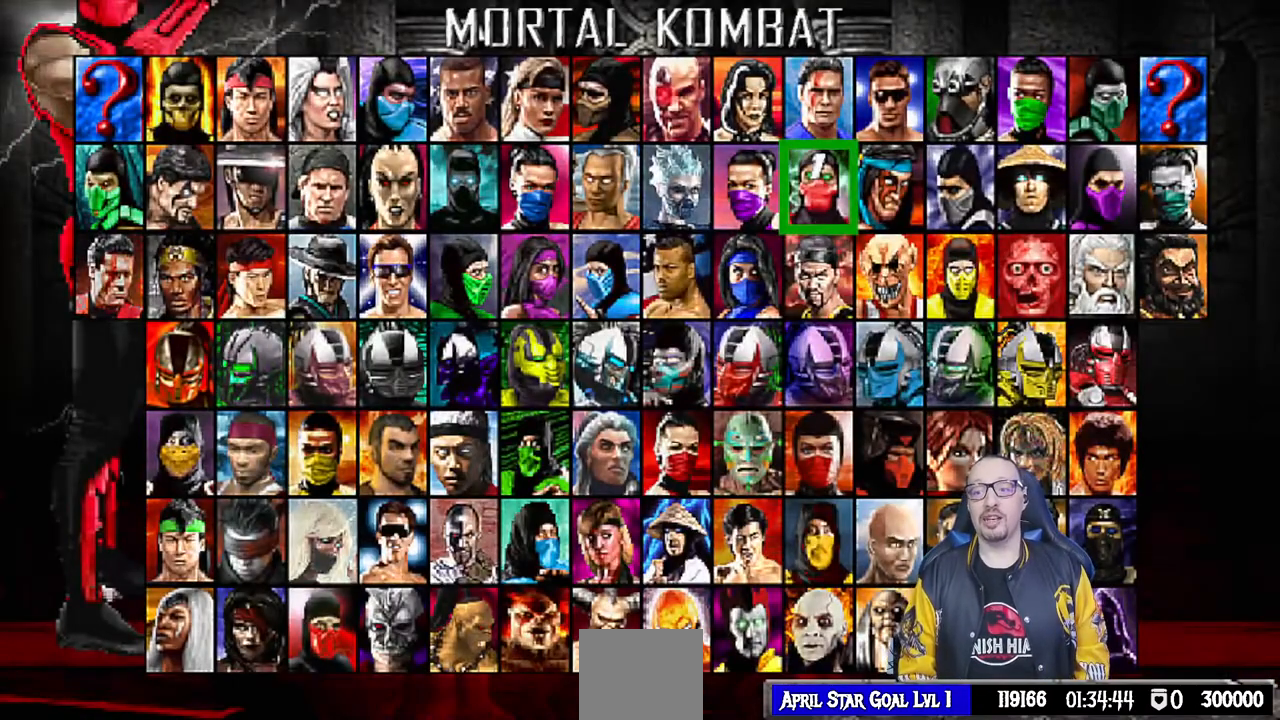
{"buttons": [], "left_stick": "center", "right_stick": "center", "events": []}
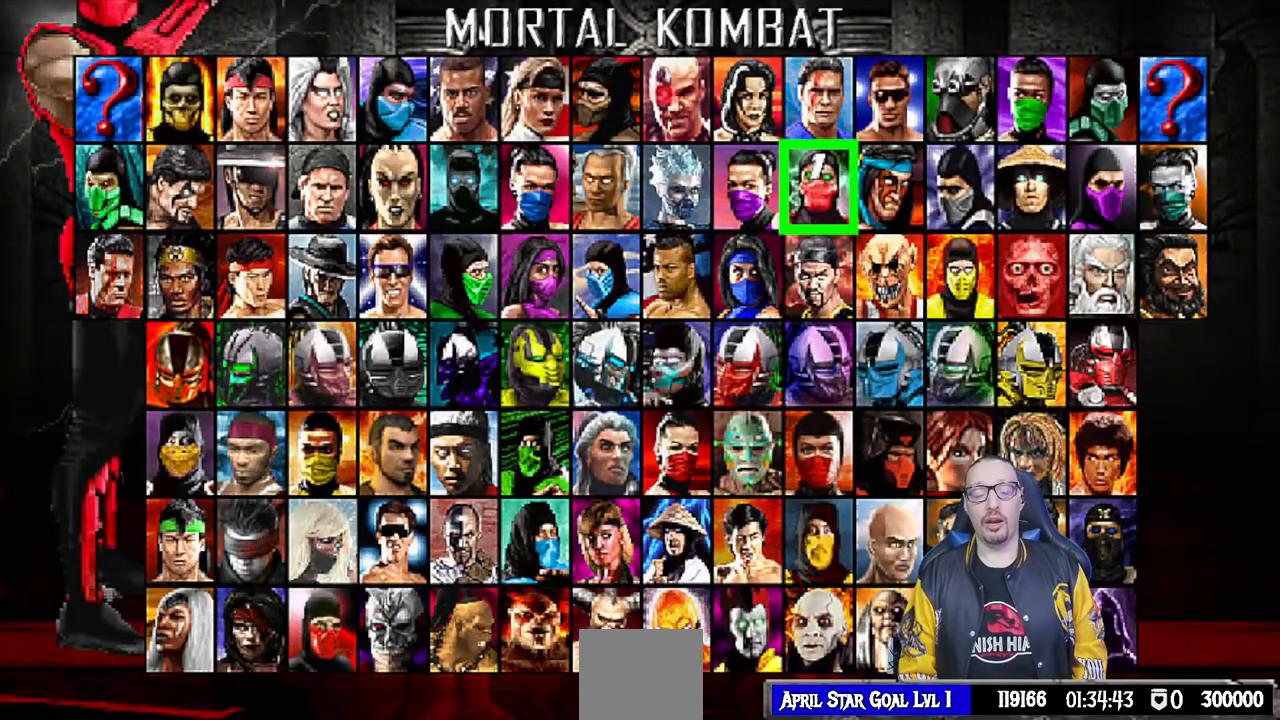
{"buttons": [], "left_stick": "center", "right_stick": "center", "events": []}
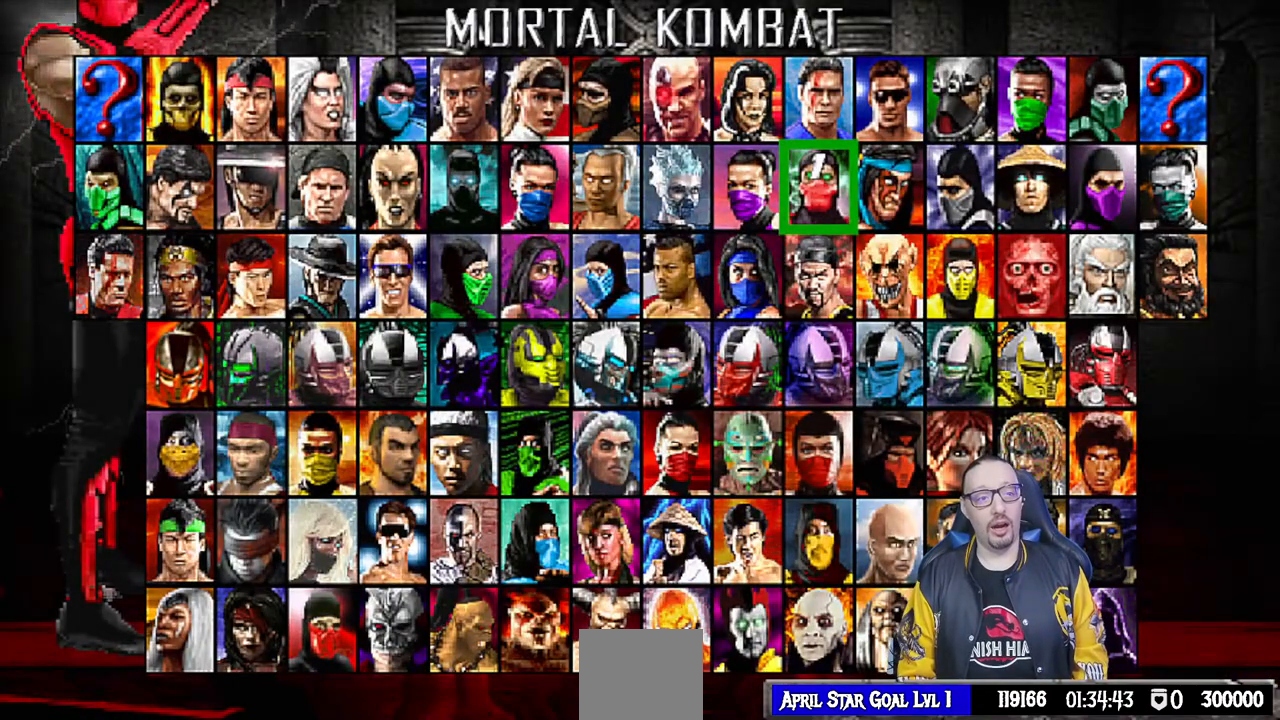
{"buttons": [], "left_stick": "center", "right_stick": "center", "events": []}
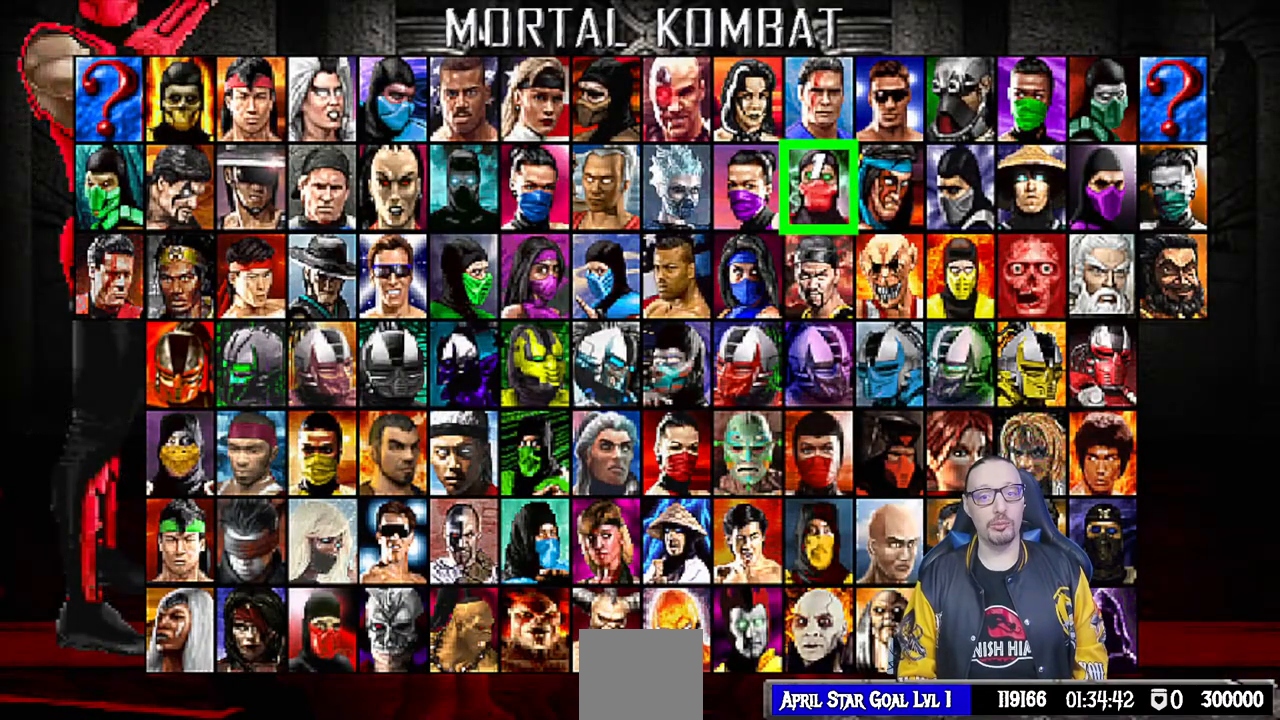
{"buttons": [], "left_stick": "center", "right_stick": "center", "events": []}
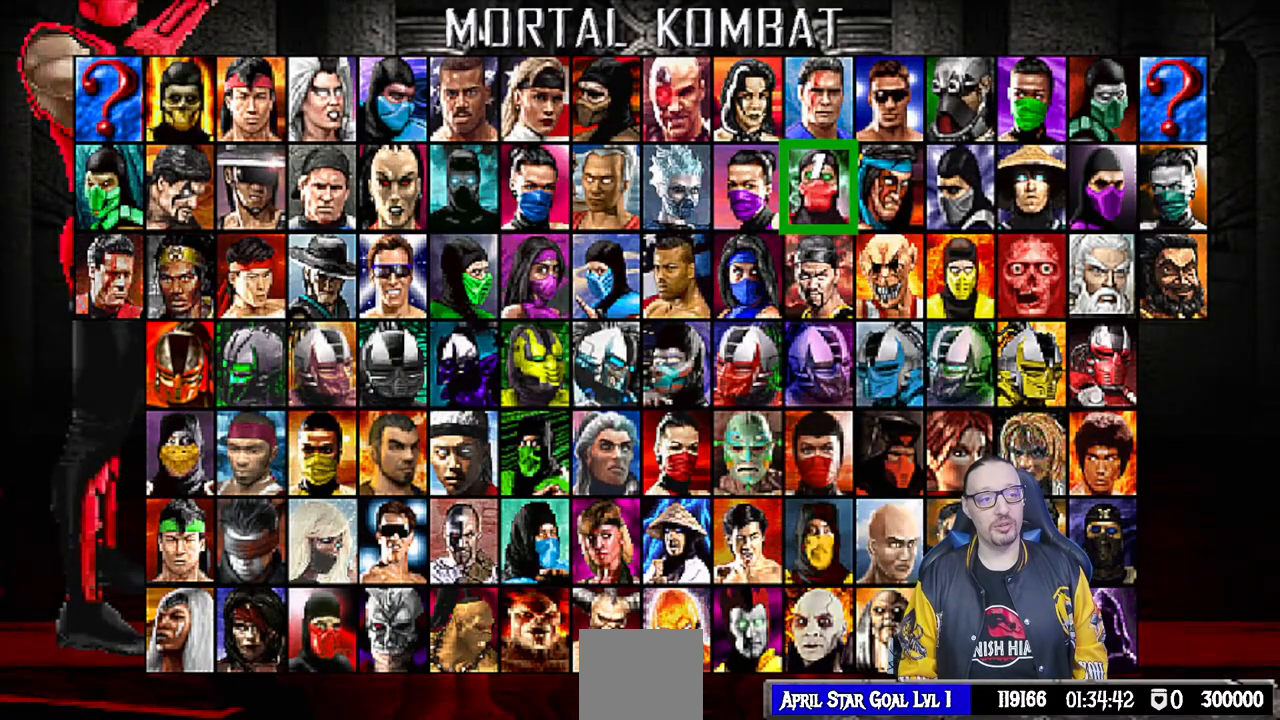
{"buttons": [], "left_stick": "center", "right_stick": "center", "events": []}
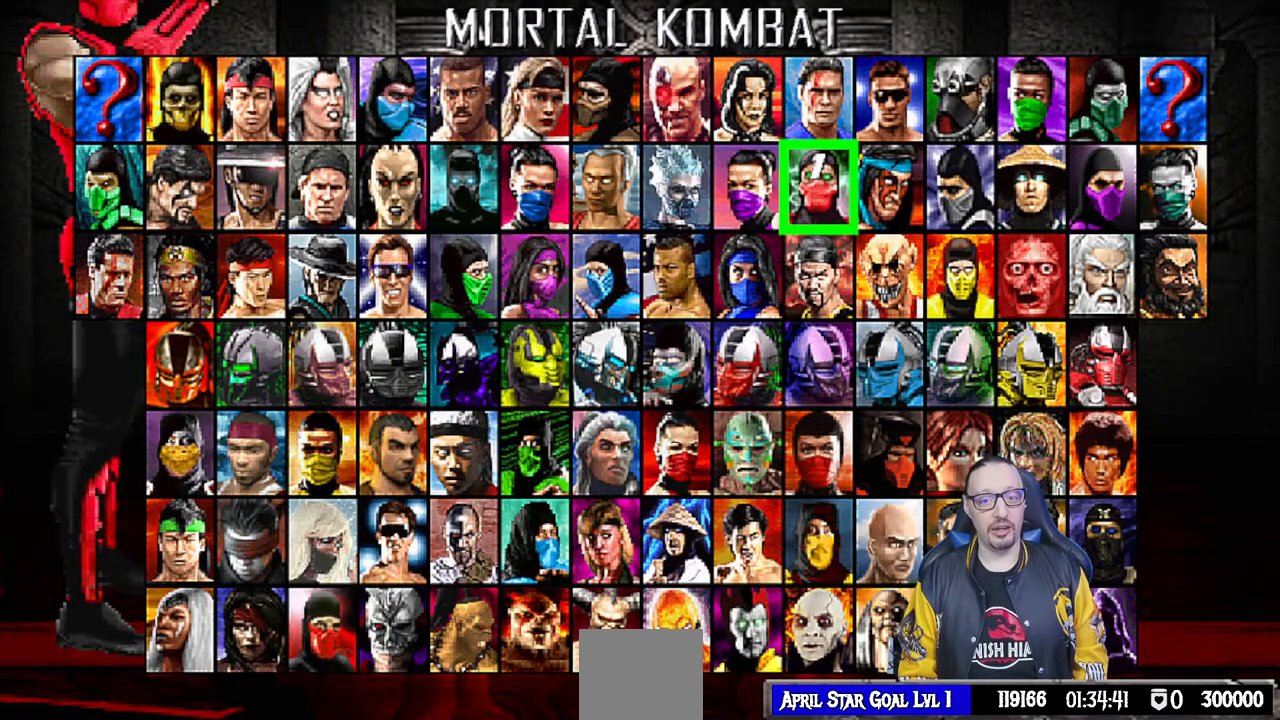
{"buttons": [], "left_stick": "center", "right_stick": "center", "events": [[83, "CROSS", "down"], [250, "CROSS", "up"]]}
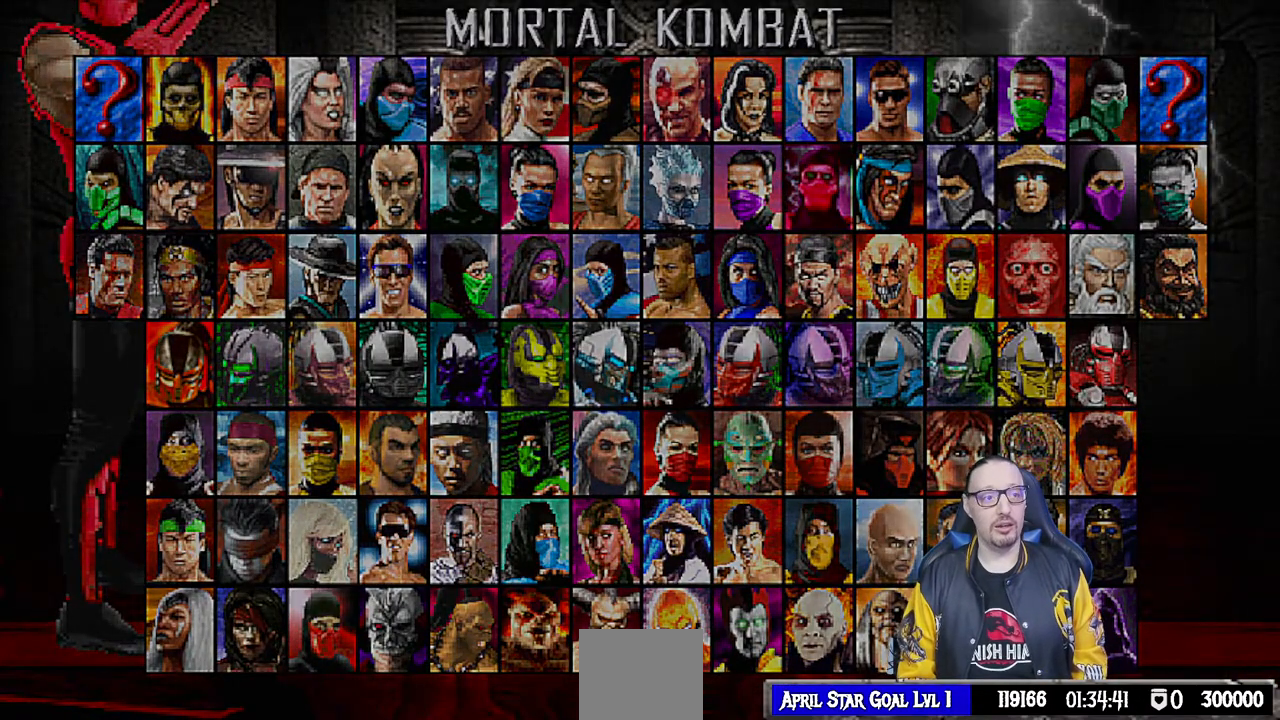
{"buttons": [], "left_stick": "center", "right_stick": "center", "events": []}
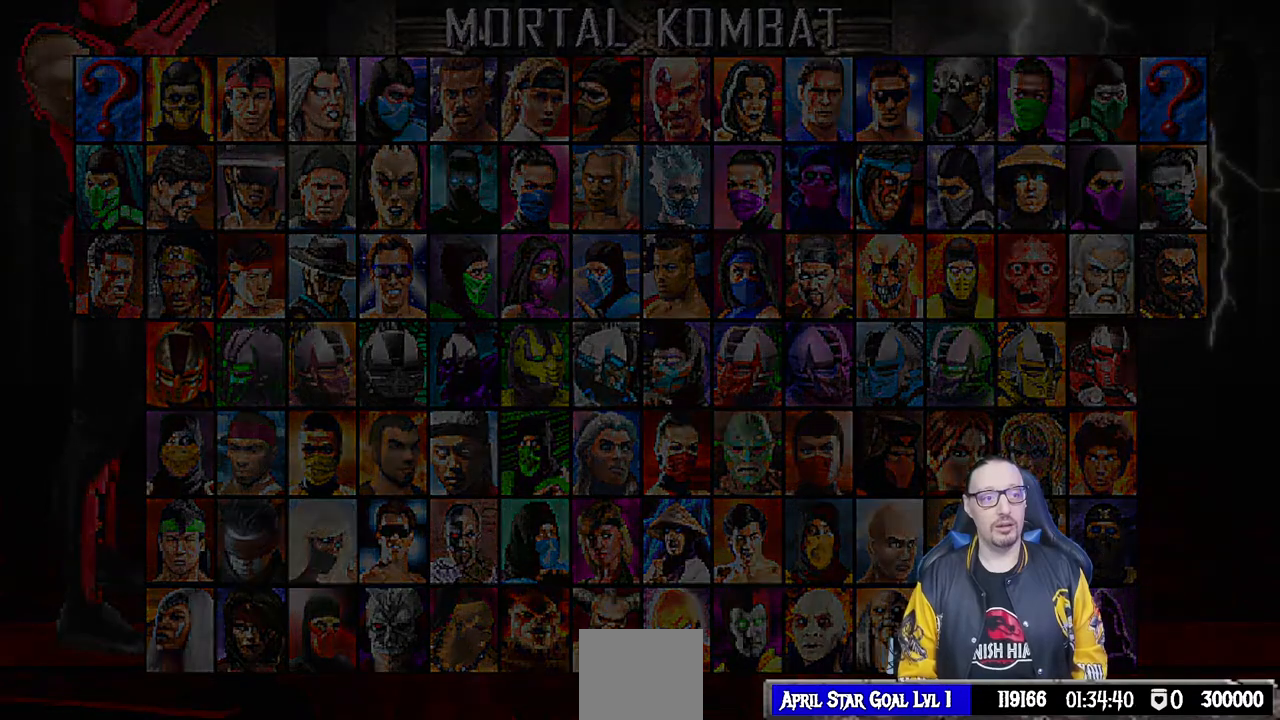
{"buttons": [], "left_stick": "center", "right_stick": "center", "events": []}
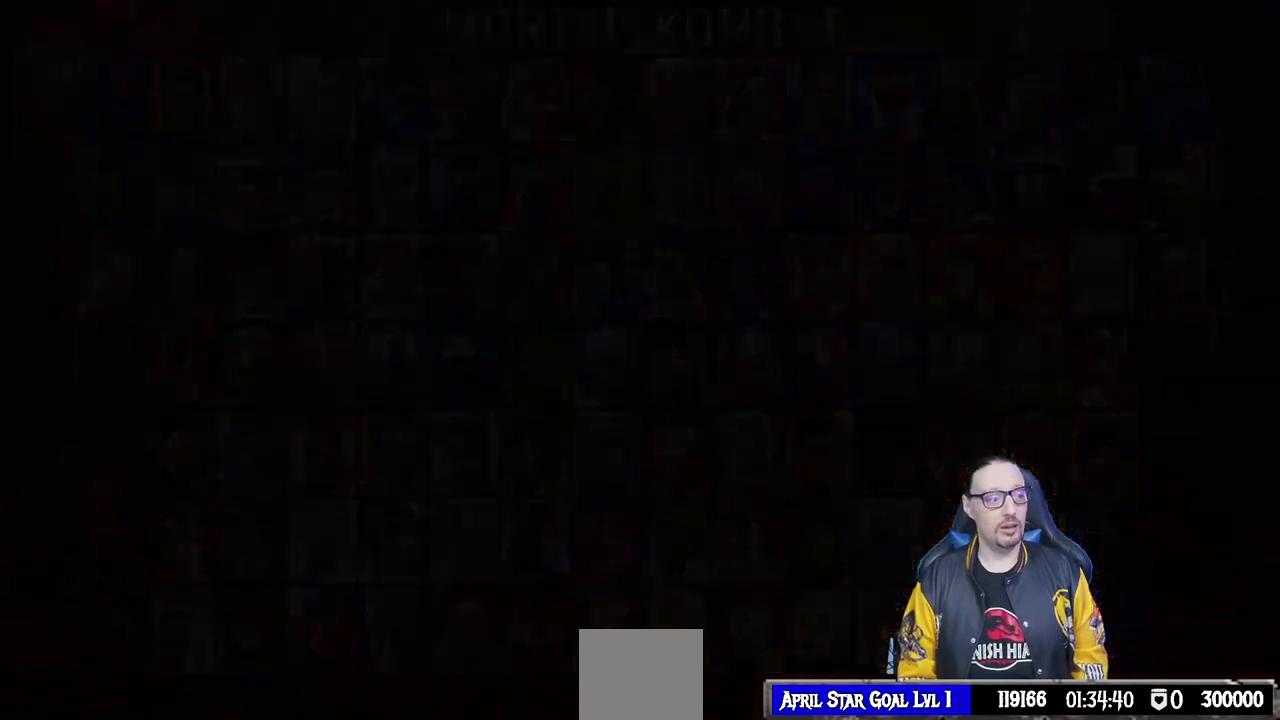
{"buttons": [], "left_stick": "center", "right_stick": "center", "events": []}
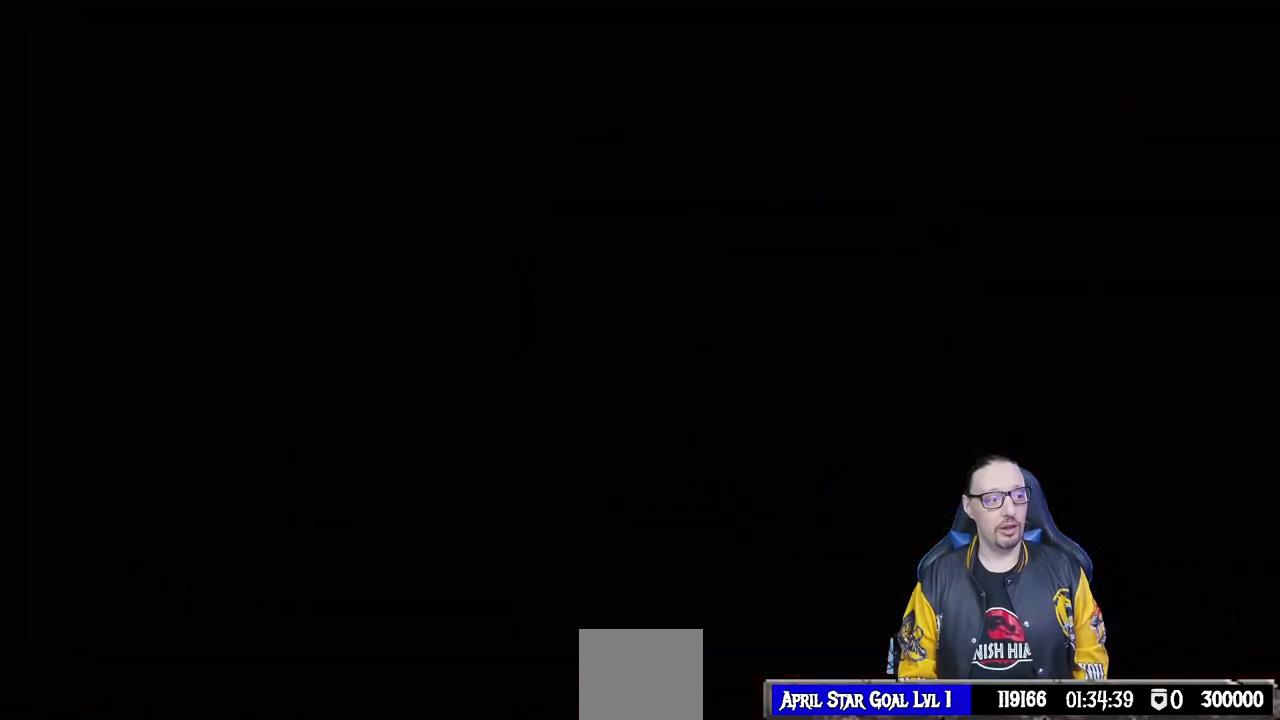
{"buttons": [], "left_stick": "center", "right_stick": "center", "events": []}
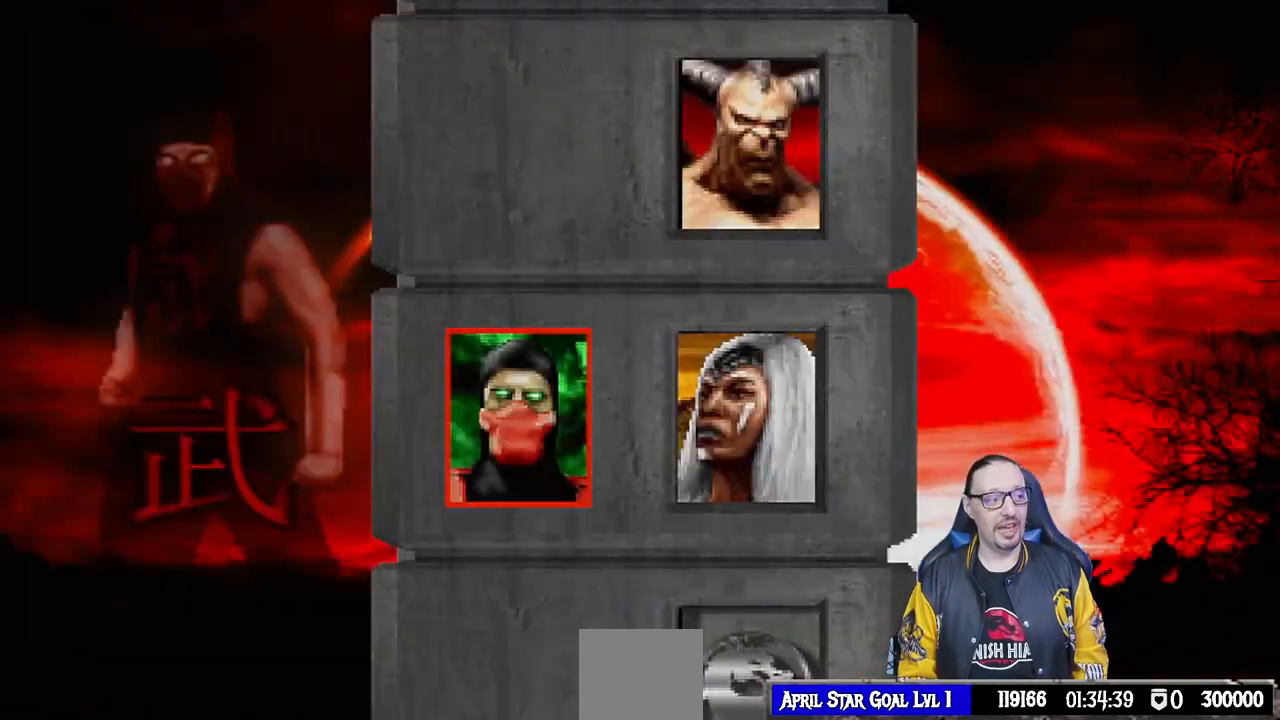
{"buttons": ["CROSS"], "left_stick": "center", "right_stick": "center", "events": [[500, "CROSS", "down"]]}
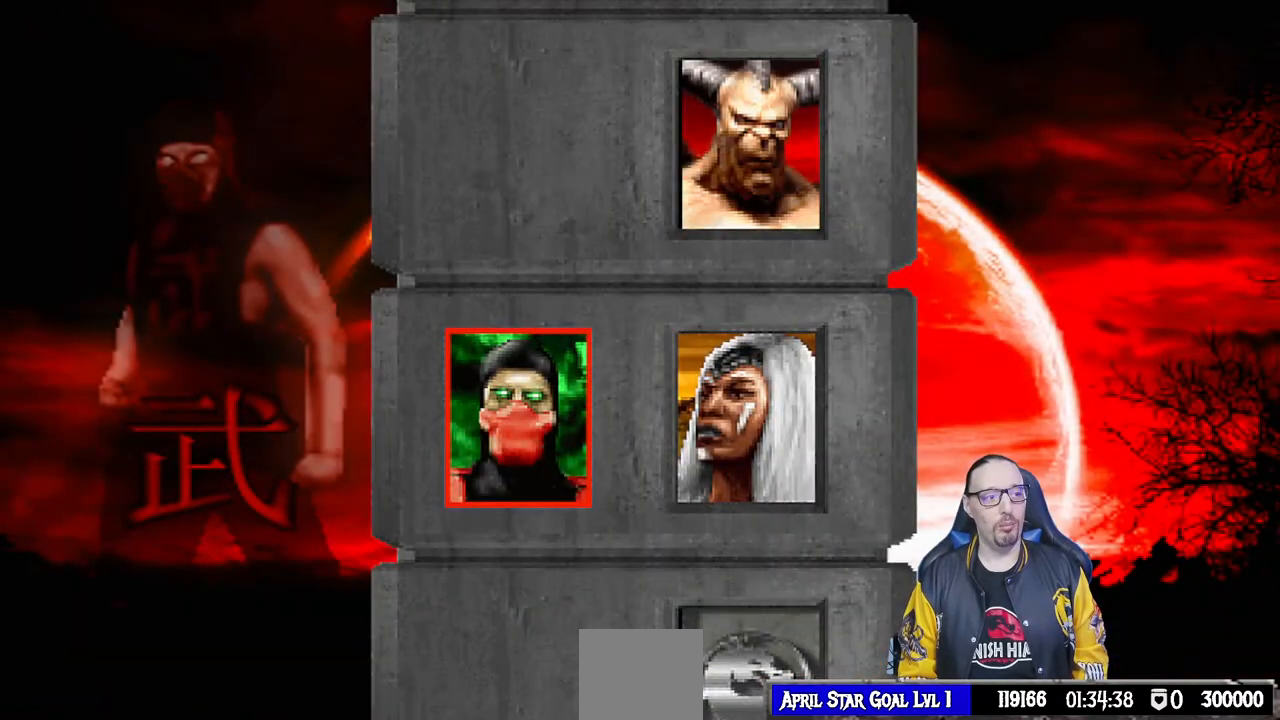
{"buttons": [], "left_stick": "center", "right_stick": "center", "events": [[183, "CROSS", "up"]]}
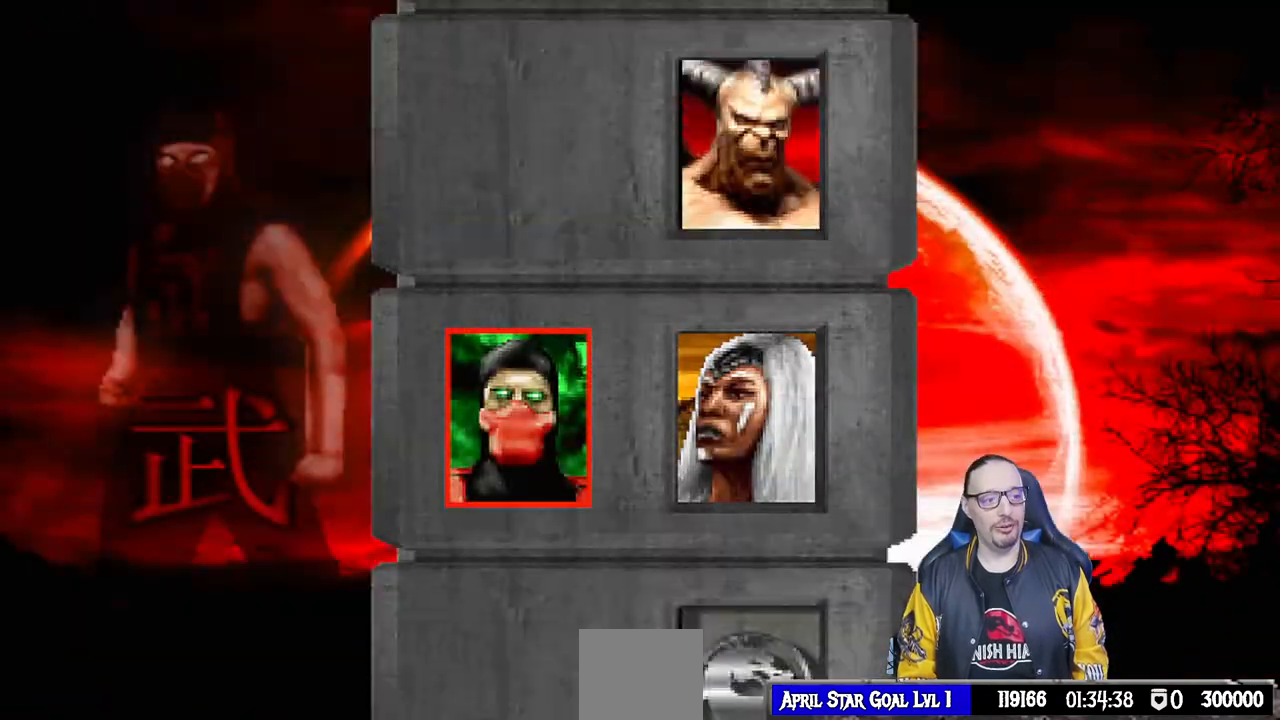
{"buttons": ["R1"], "left_stick": "center", "right_stick": "center", "events": [[83, "R1", "down"], [117, "L1", "down"], [217, "R1", "up"], [250, "L1", "up"], [467, "R1", "down"]]}
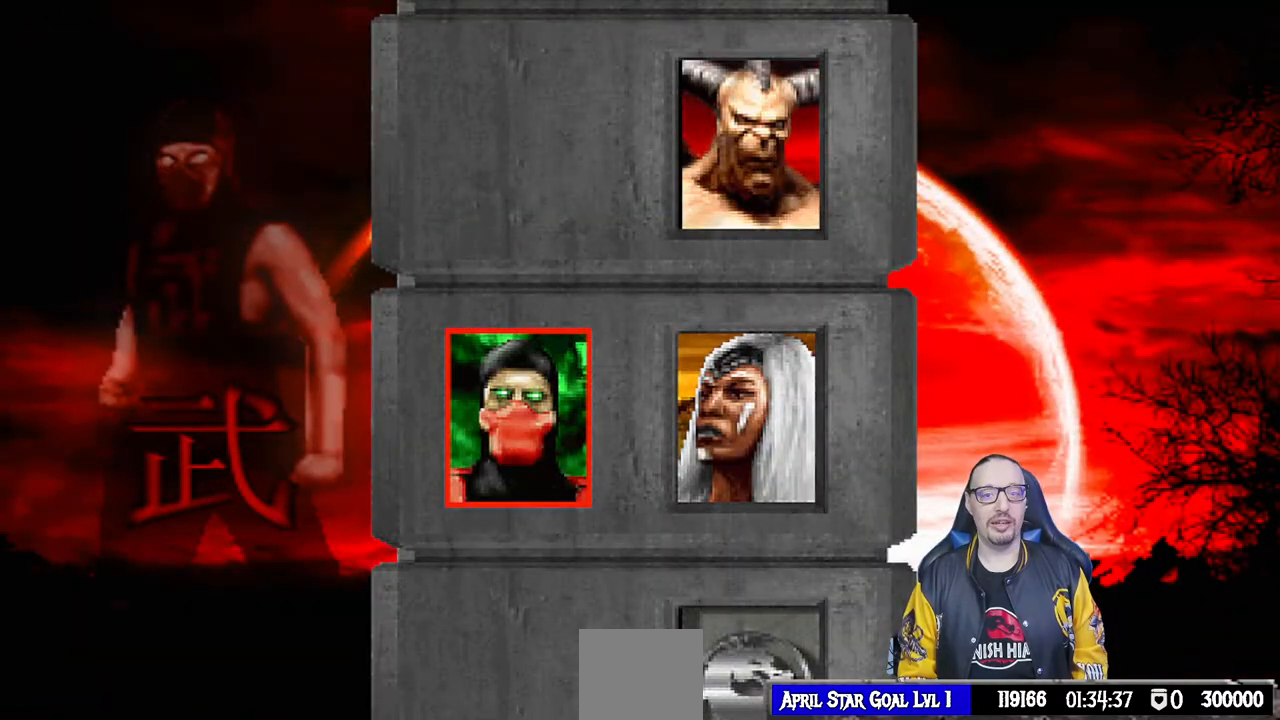
{"buttons": [], "left_stick": "center", "right_stick": "center", "events": [[17, "L1", "down"], [83, "R1", "up"], [100, "L1", "up"], [200, "R1", "down"], [250, "L1", "down"], [350, "R1", "up"], [367, "L1", "up"]]}
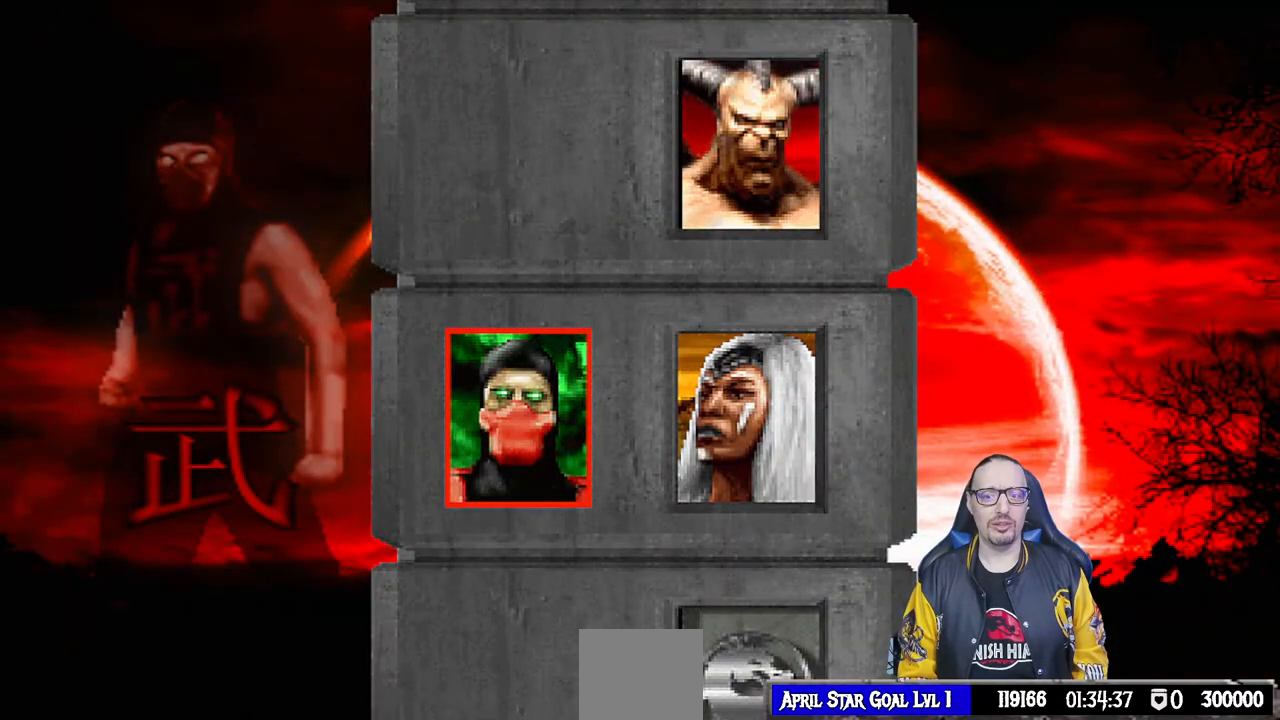
{"buttons": [], "left_stick": "center", "right_stick": "center", "events": []}
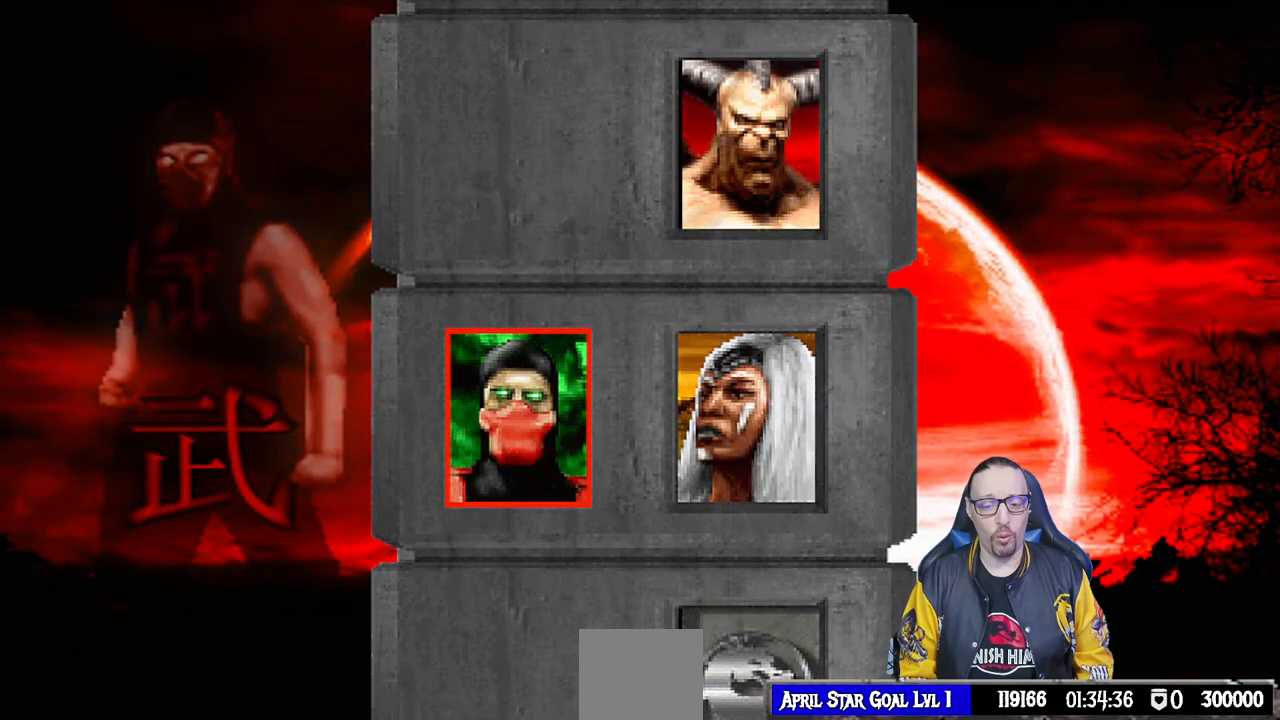
{"buttons": [], "left_stick": "center", "right_stick": "center", "events": []}
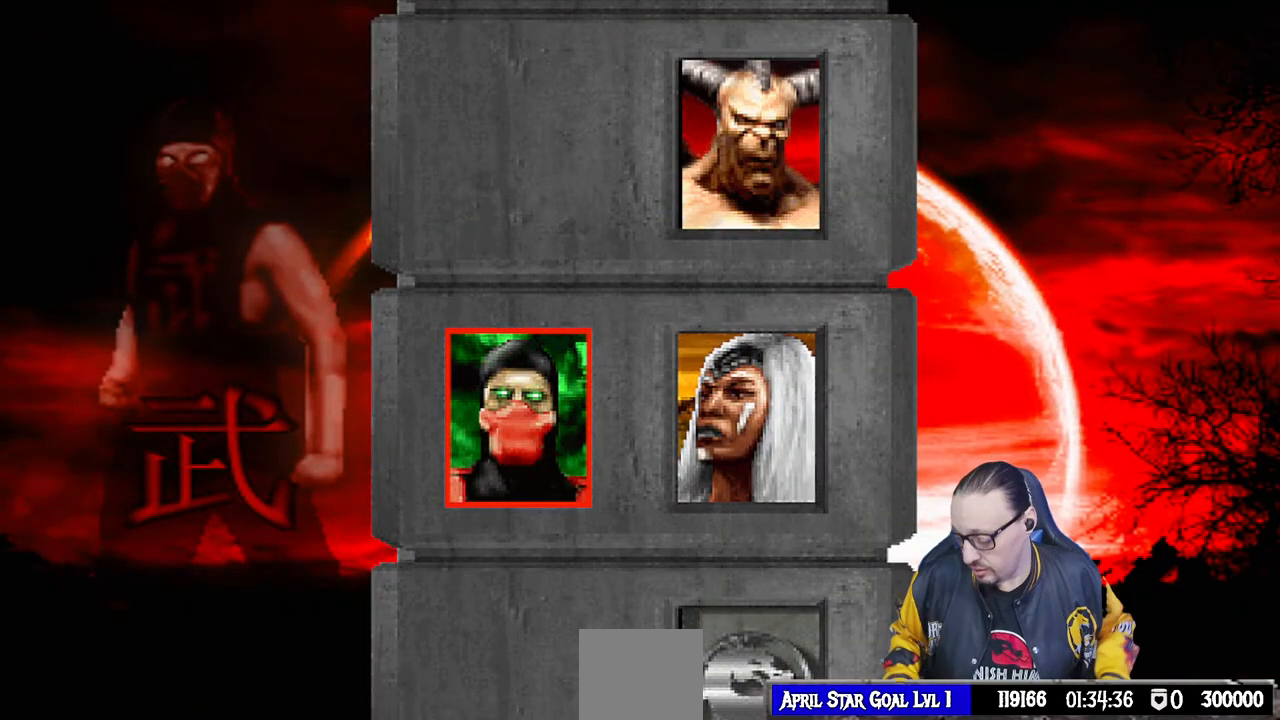
{"buttons": [], "left_stick": "center", "right_stick": "center", "events": []}
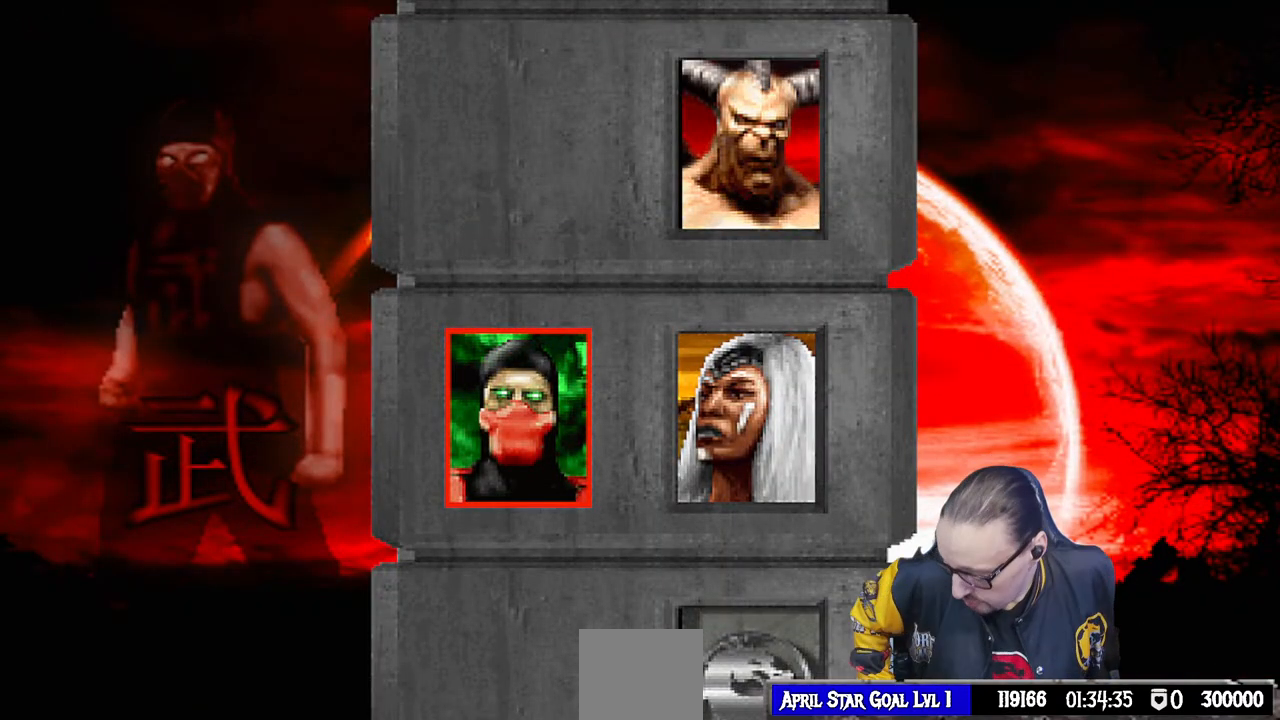
{"buttons": [], "left_stick": "center", "right_stick": "center", "events": []}
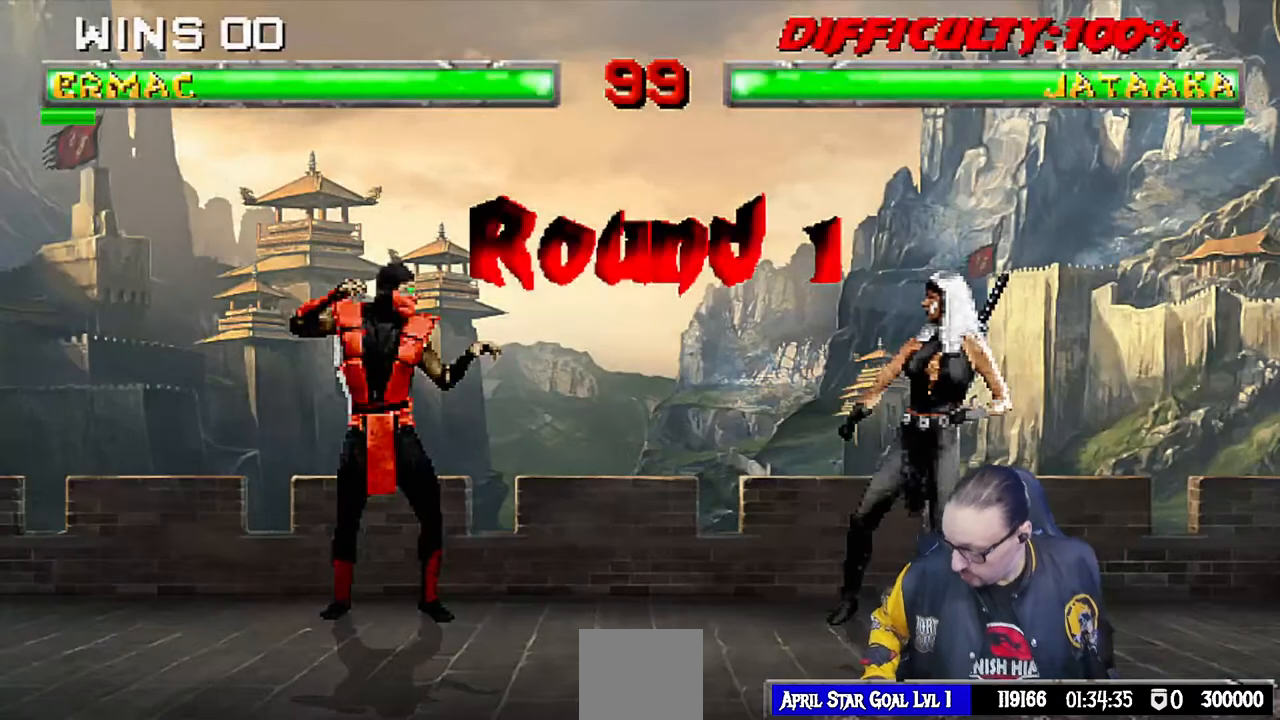
{"buttons": [], "left_stick": "center", "right_stick": "center", "events": []}
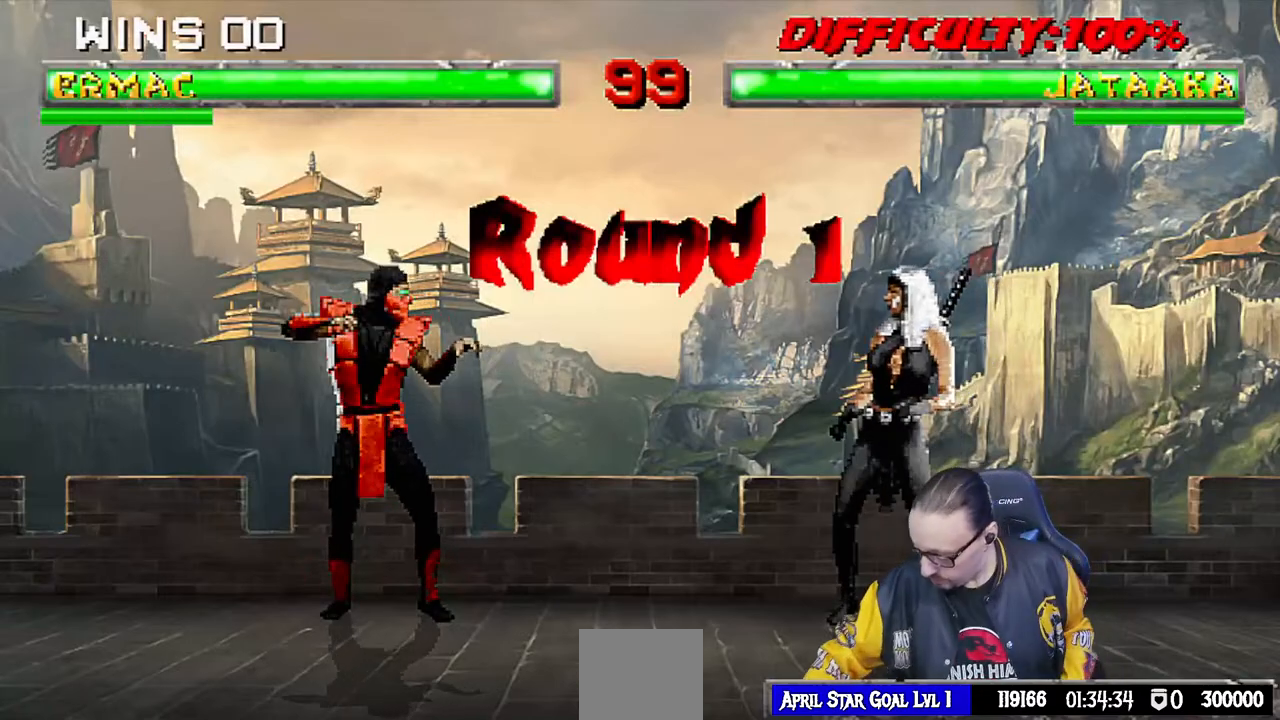
{"buttons": [], "left_stick": "center", "right_stick": "center", "events": []}
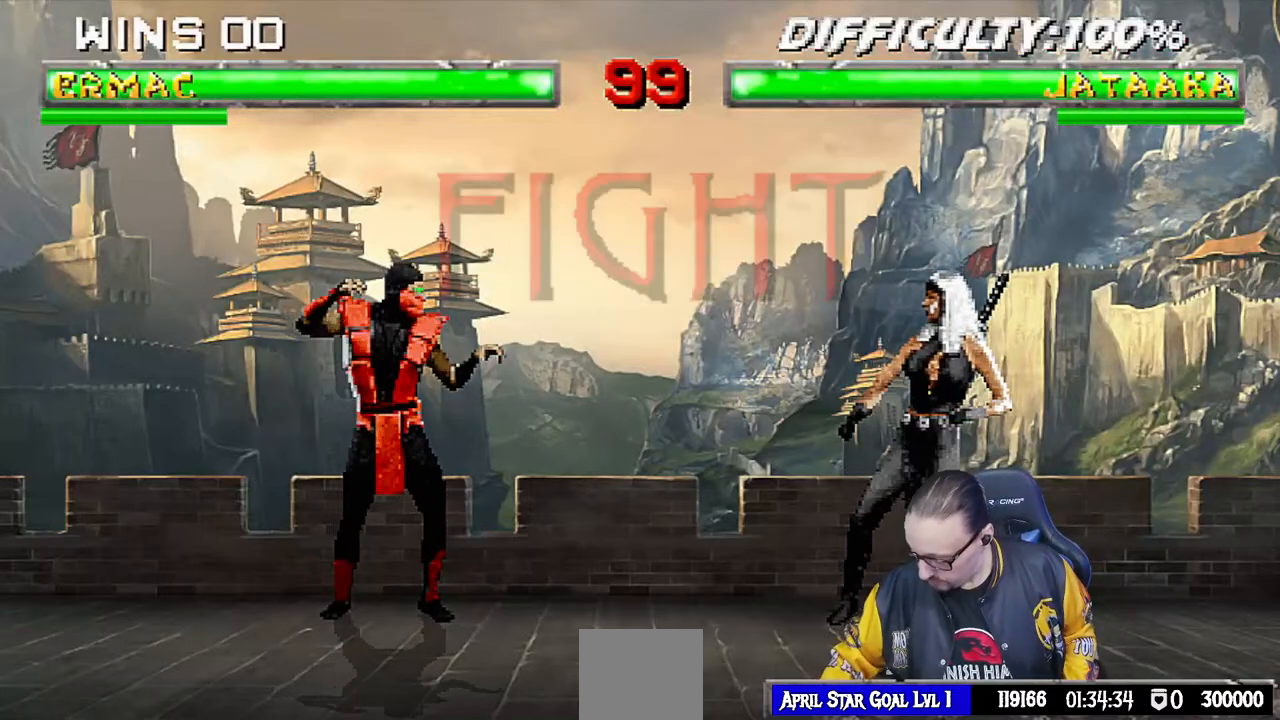
{"buttons": [], "left_stick": "center", "right_stick": "center", "events": []}
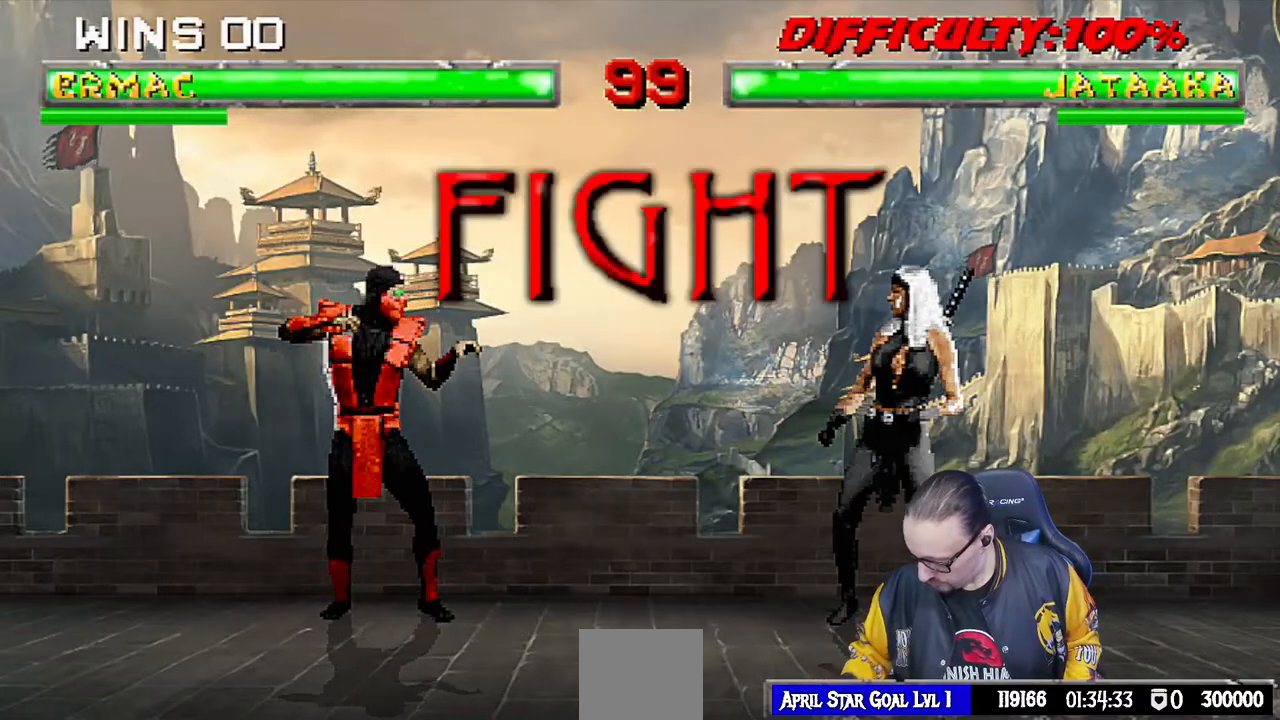
{"buttons": [], "left_stick": "center", "right_stick": "center", "events": []}
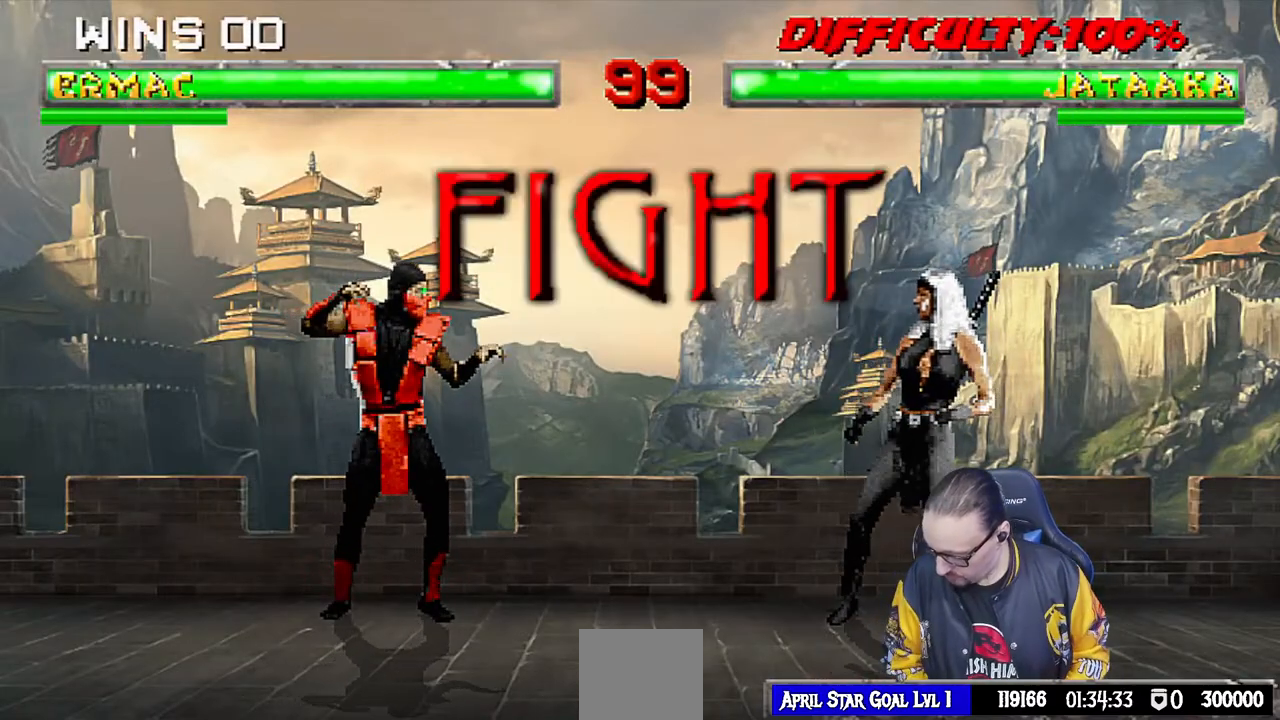
{"buttons": ["L1", "DPAD_UP", "DPAD_LEFT"], "left_stick": "center", "right_stick": "center", "events": [[233, "L1", "down"], [250, "DPAD_LEFT", "down"], [250, "DPAD_UP", "down"]]}
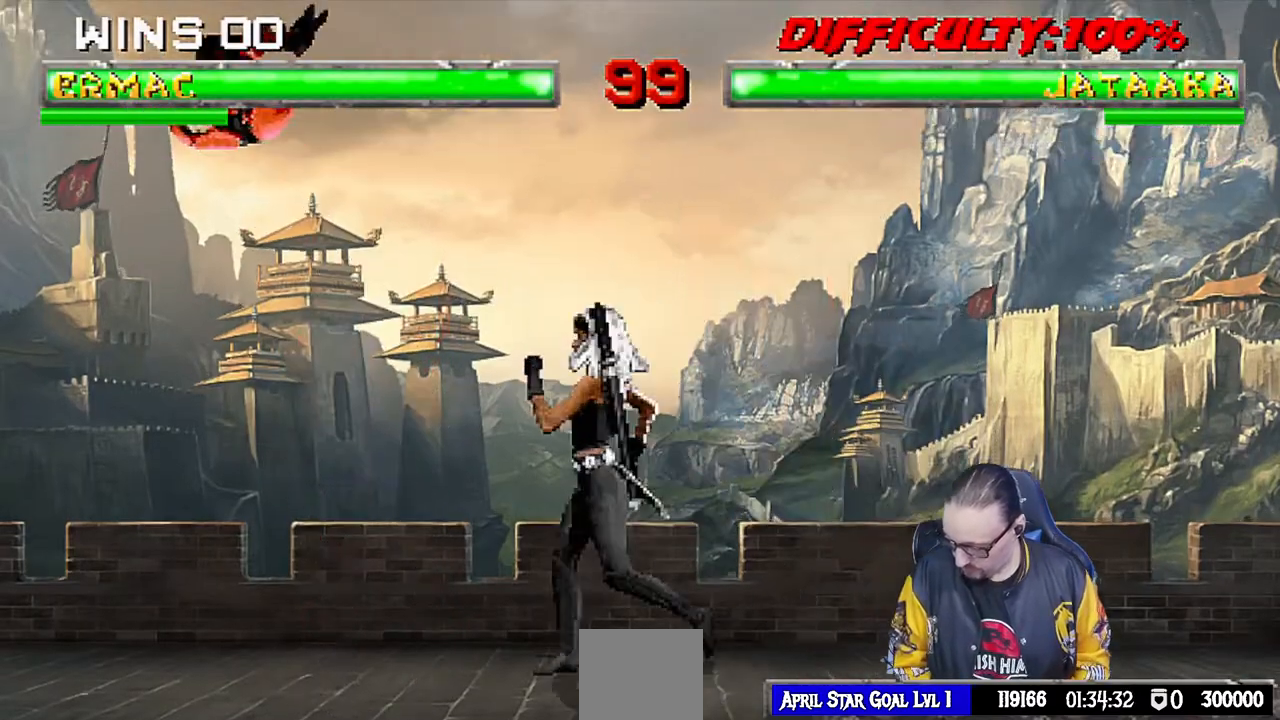
{"buttons": ["CIRCLE", "R1"], "left_stick": "center", "right_stick": "center", "events": [[83, "CIRCLE", "down"], [167, "DPAD_LEFT", "up"], [167, "DPAD_UP", "up"], [183, "L1", "up"], [217, "CIRCLE", "up"], [350, "R1", "down"], [400, "CIRCLE", "down"]]}
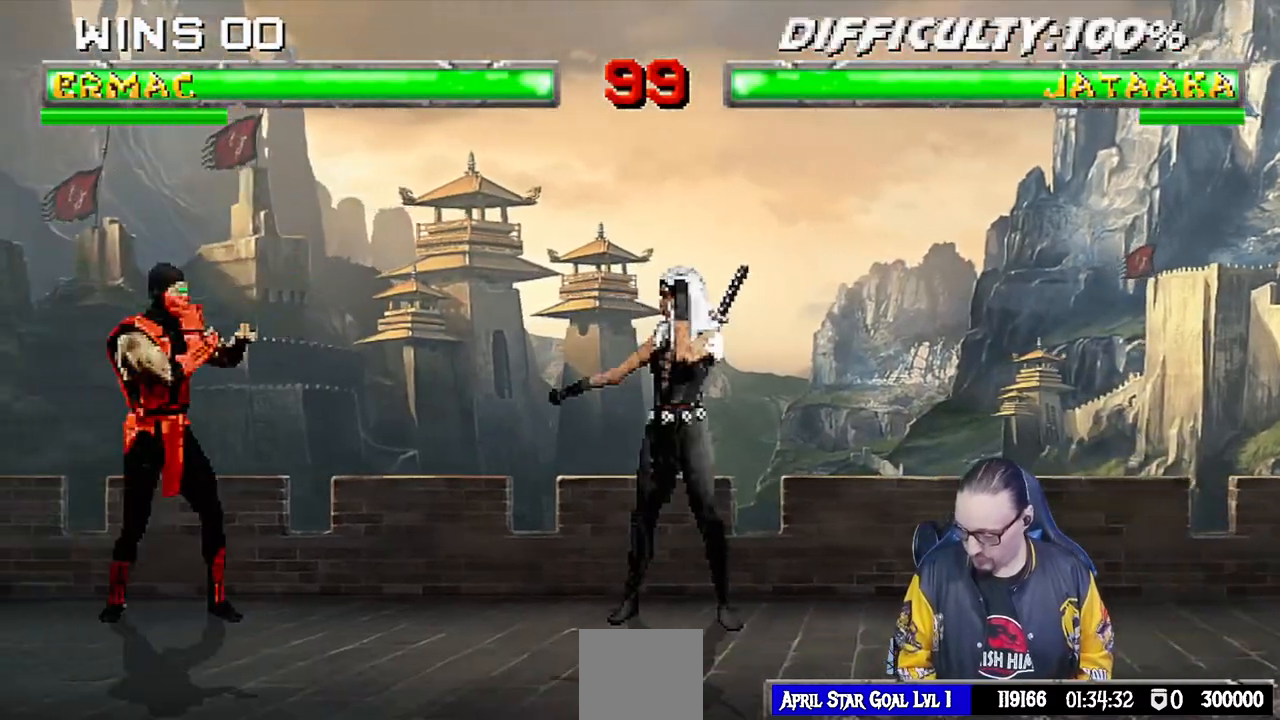
{"buttons": ["L1", "R1", "DPAD_DOWN", "DPAD_LEFT"], "left_stick": "center", "right_stick": "center", "events": [[33, "CIRCLE", "up"], [33, "DPAD_DOWN", "down"], [33, "L1", "down"], [50, "DPAD_LEFT", "down"]]}
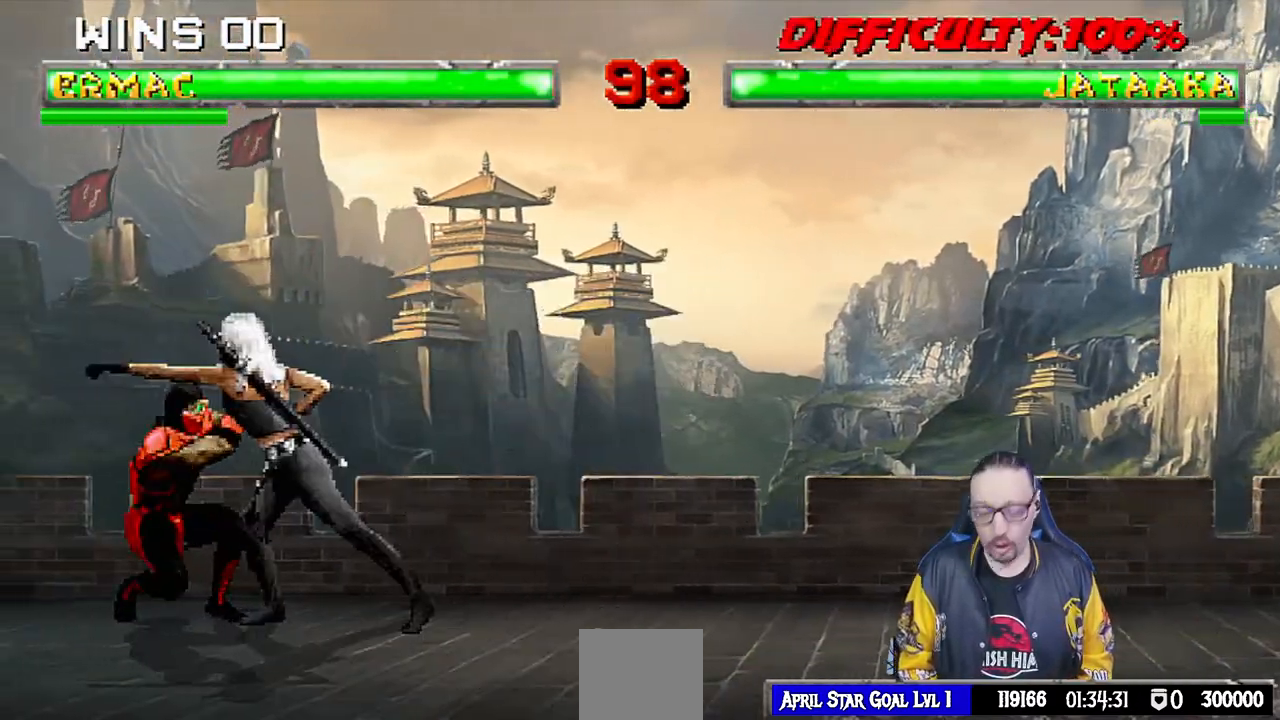
{"buttons": ["R1"], "left_stick": "center", "right_stick": "center", "events": [[333, "DPAD_LEFT", "up"], [350, "DPAD_DOWN", "up"], [417, "L1", "up"]]}
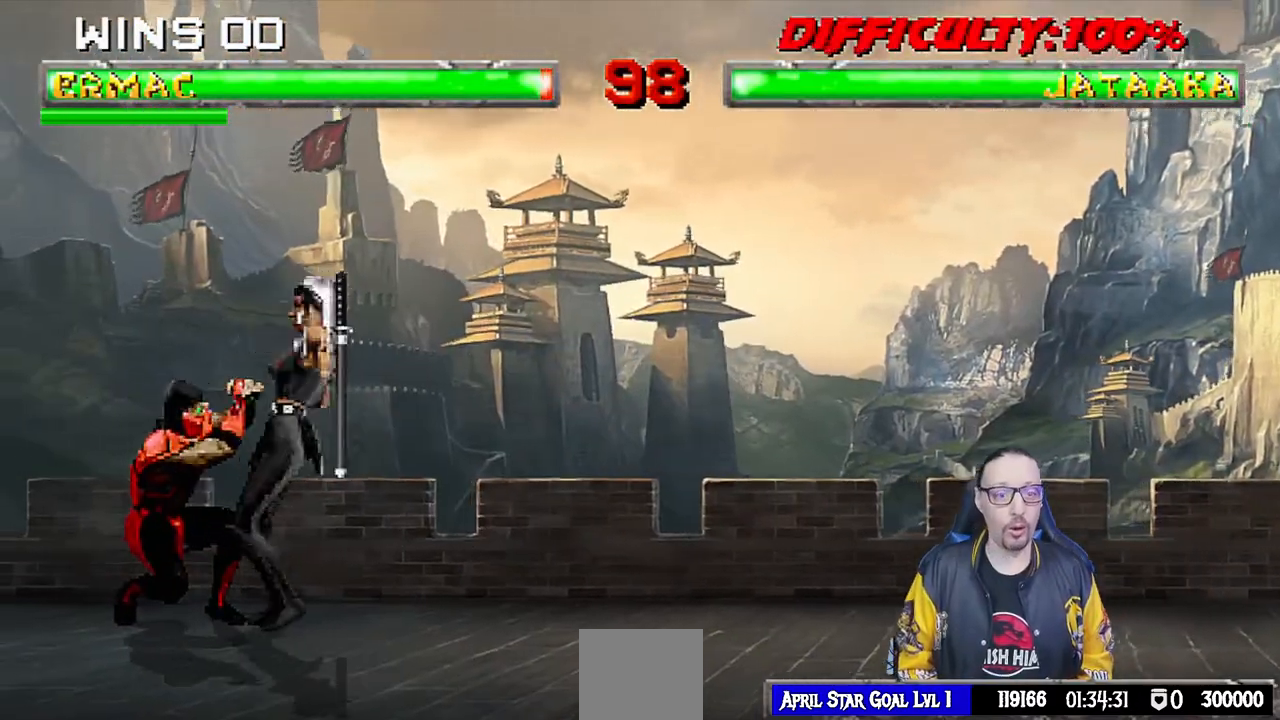
{"buttons": ["R1"], "left_stick": "center", "right_stick": "center", "events": []}
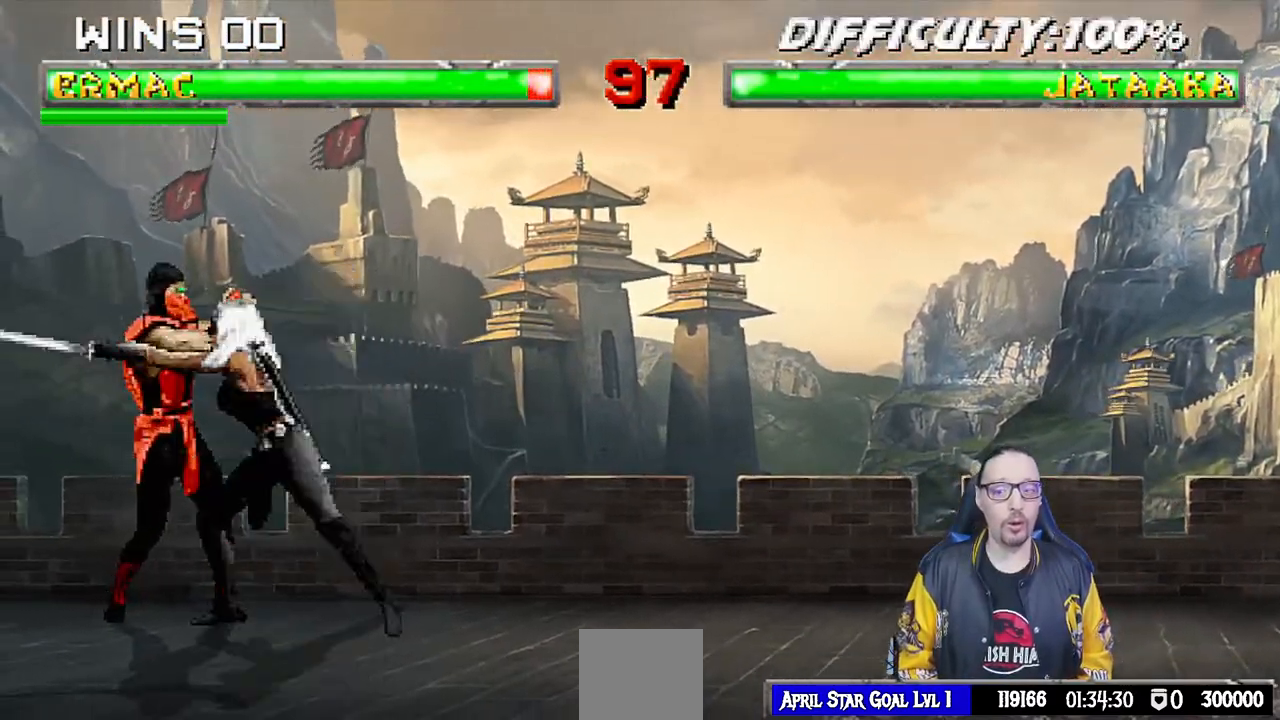
{"buttons": [], "left_stick": "center", "right_stick": "center", "events": [[333, "R1", "up"]]}